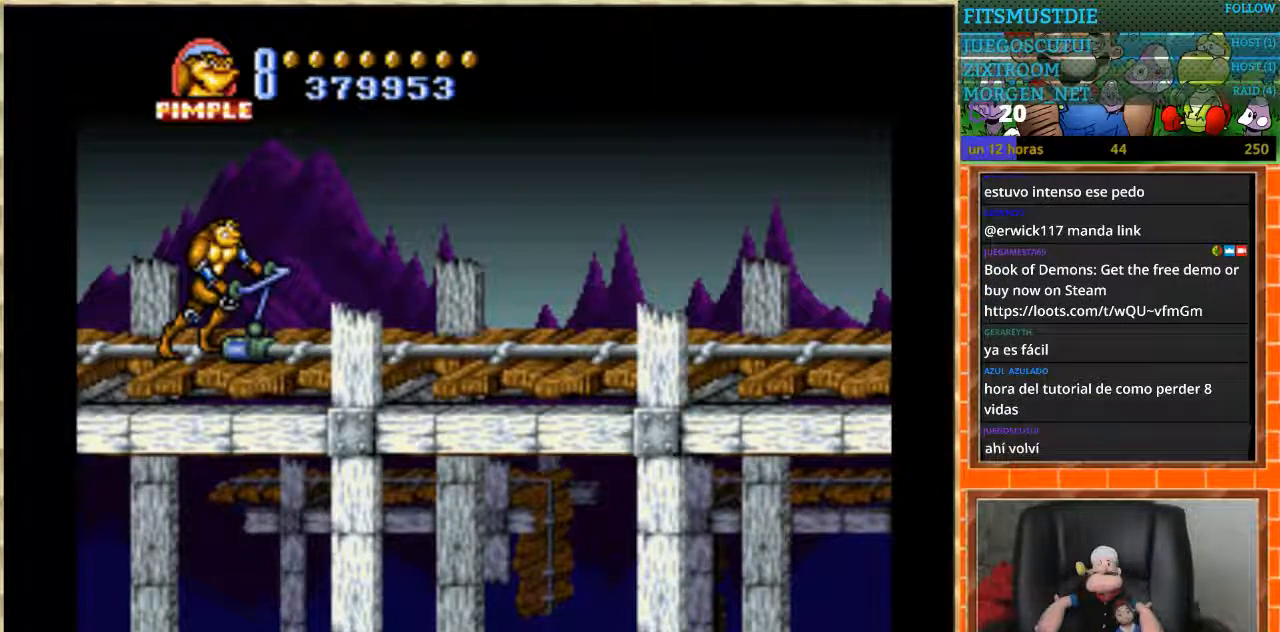
Gameplay with a controller (Nintendo layout); each line is a JSON object with the inputs held at the frame after it. "events" lists button and stick changes between this image and that frame as [ms after this image, input, new state], when the widget could be followed in between. Not read: L1 L3 R3 Y.
{"buttons": ["DPAD_RIGHT"], "events": [[67, "DPAD_RIGHT", "down"], [334, "START", "down"], [467, "START", "up"]]}
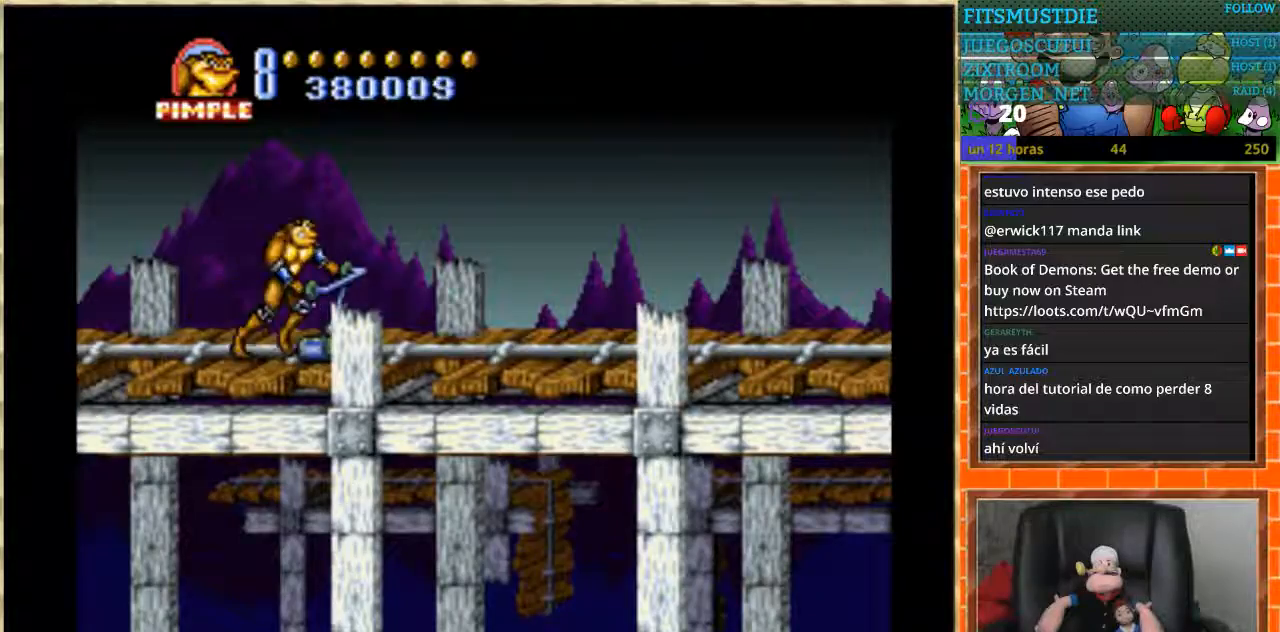
{"buttons": ["DPAD_RIGHT"], "events": []}
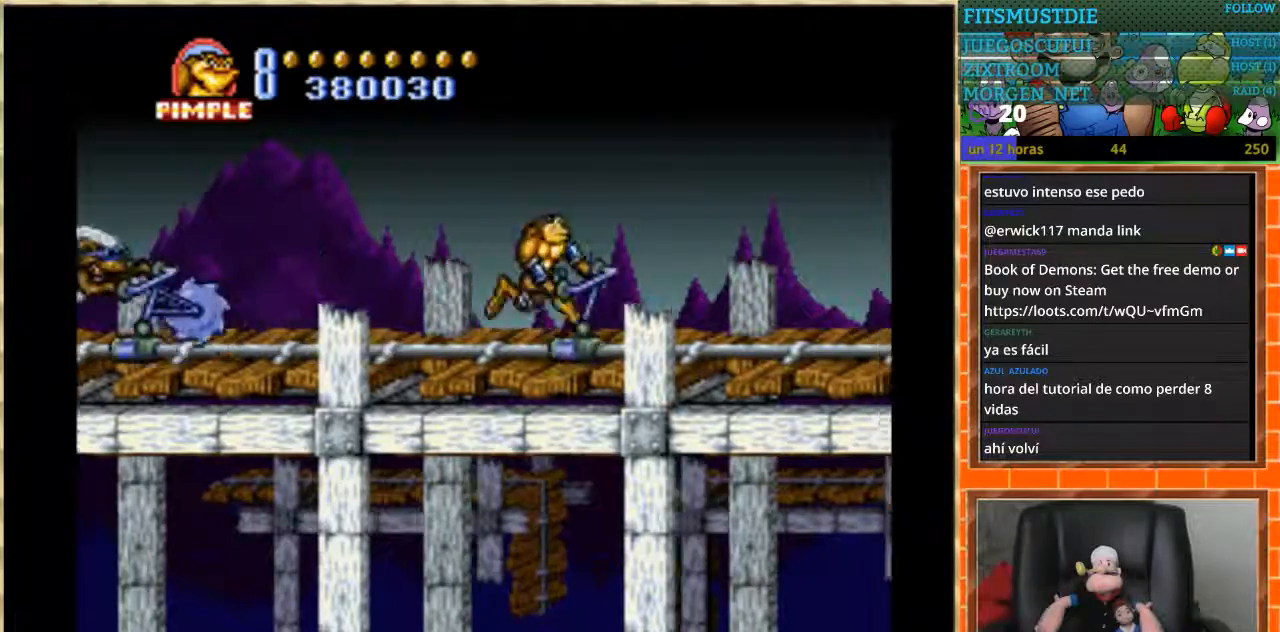
{"buttons": ["DPAD_RIGHT"], "events": []}
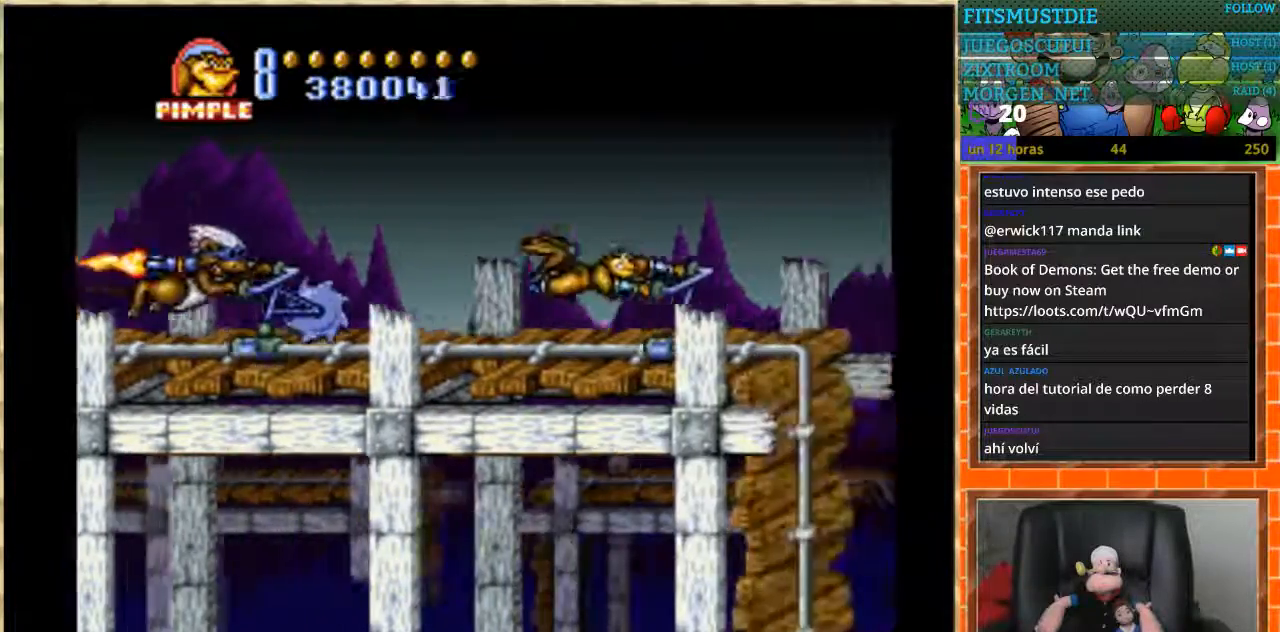
{"buttons": ["DPAD_DOWN"], "events": [[234, "DPAD_DOWN", "down"], [367, "DPAD_RIGHT", "up"]]}
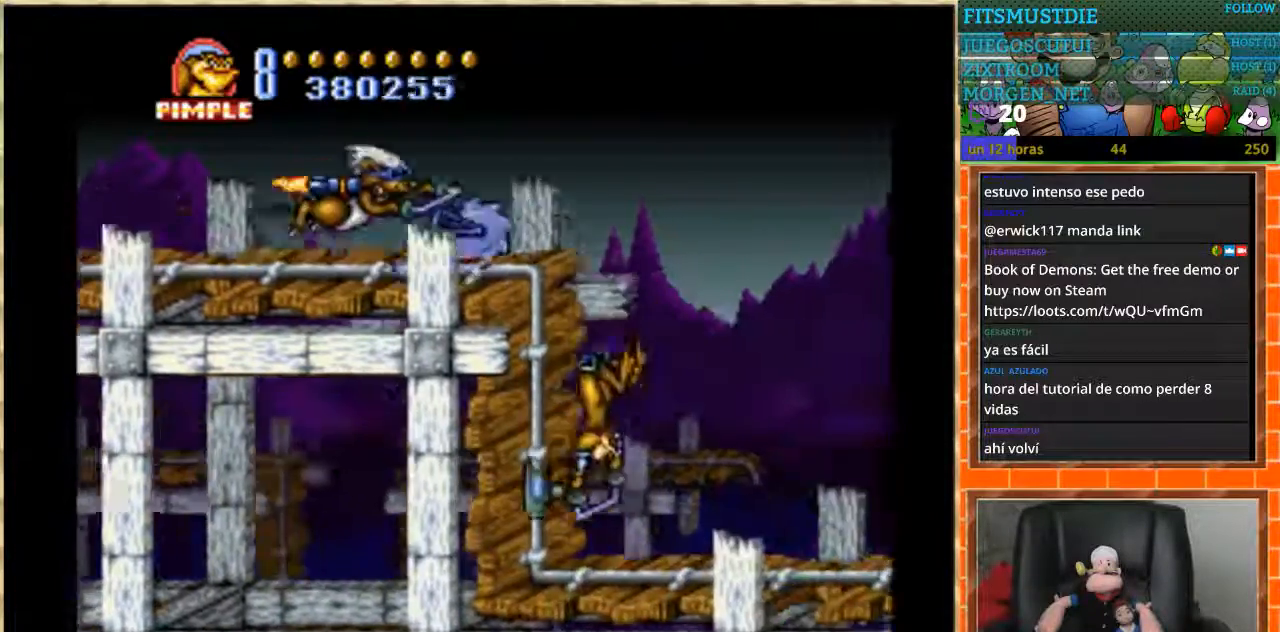
{"buttons": ["DPAD_RIGHT"], "events": [[167, "DPAD_DOWN", "up"], [167, "DPAD_RIGHT", "down"]]}
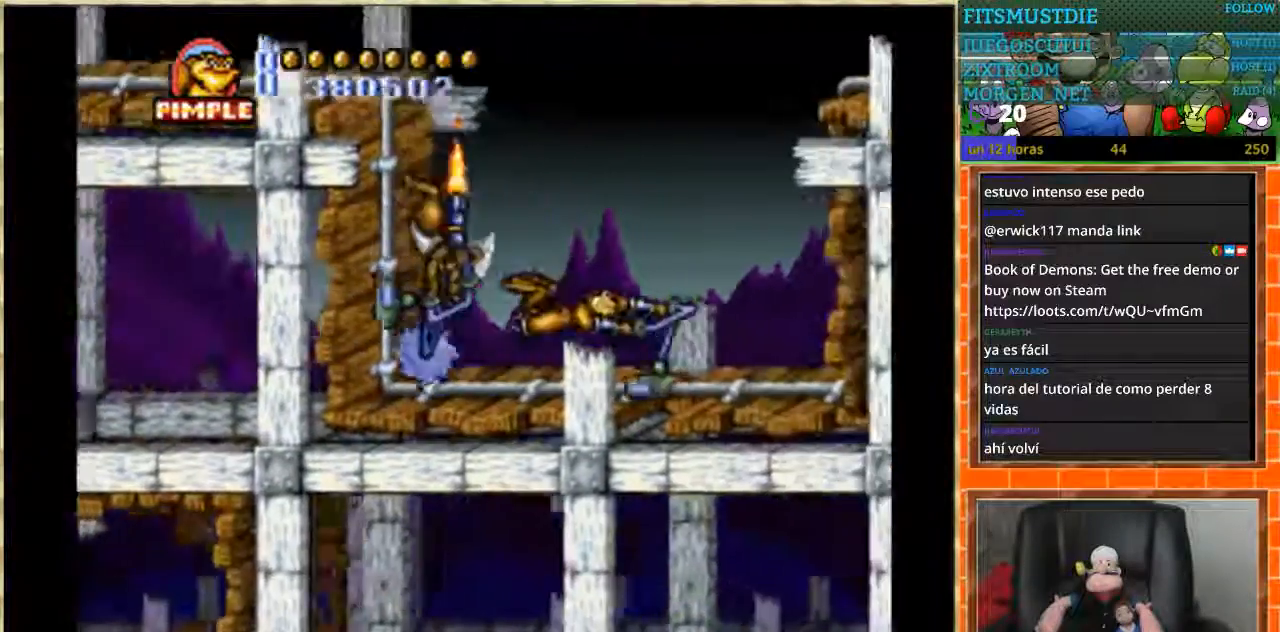
{"buttons": ["DPAD_UP"], "events": [[301, "DPAD_RIGHT", "up"], [301, "DPAD_UP", "down"]]}
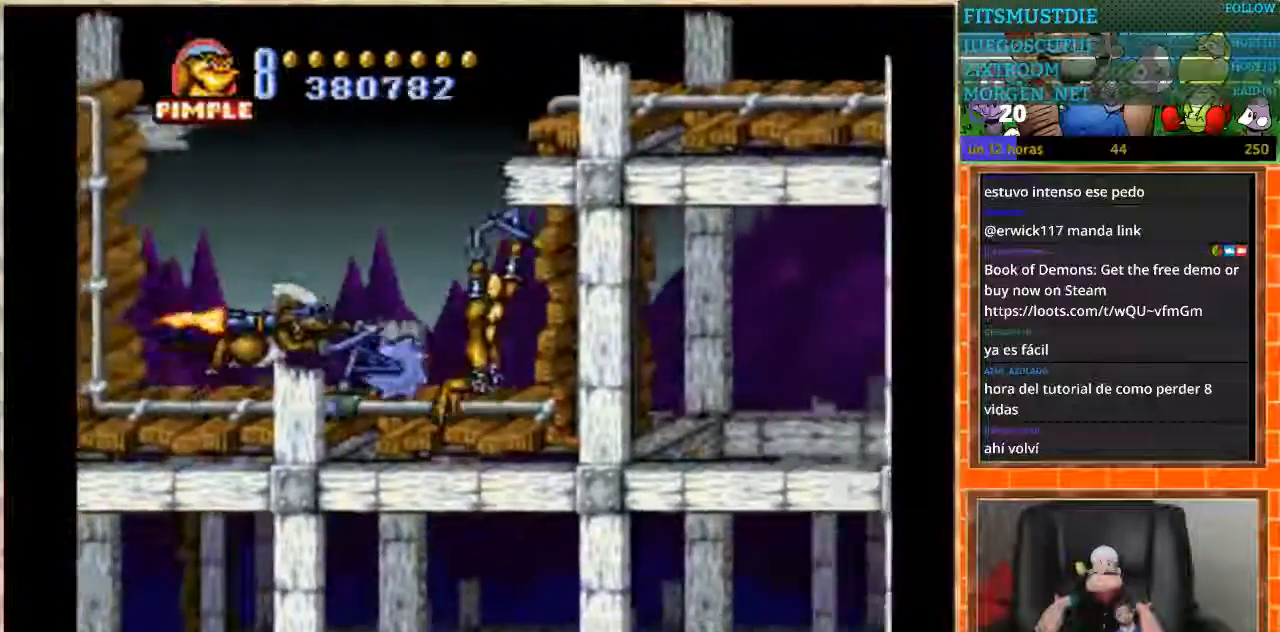
{"buttons": ["DPAD_RIGHT"], "events": [[233, "DPAD_RIGHT", "down"], [233, "DPAD_UP", "up"]]}
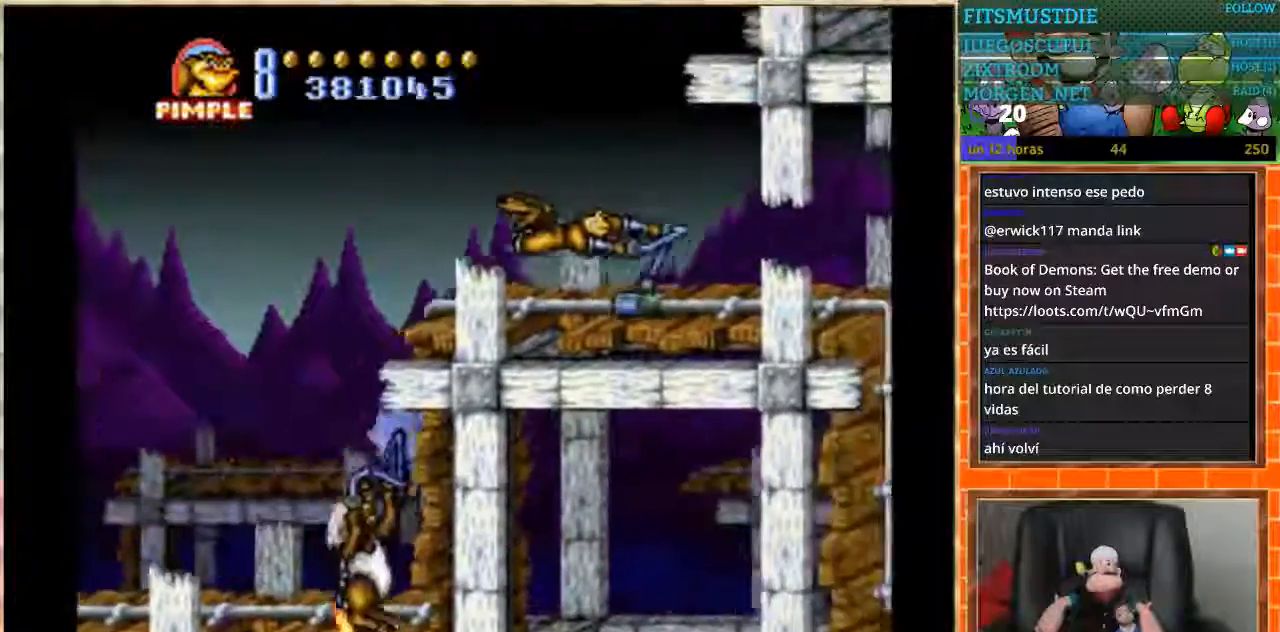
{"buttons": ["DPAD_DOWN"], "events": [[367, "DPAD_DOWN", "down"], [434, "DPAD_RIGHT", "up"]]}
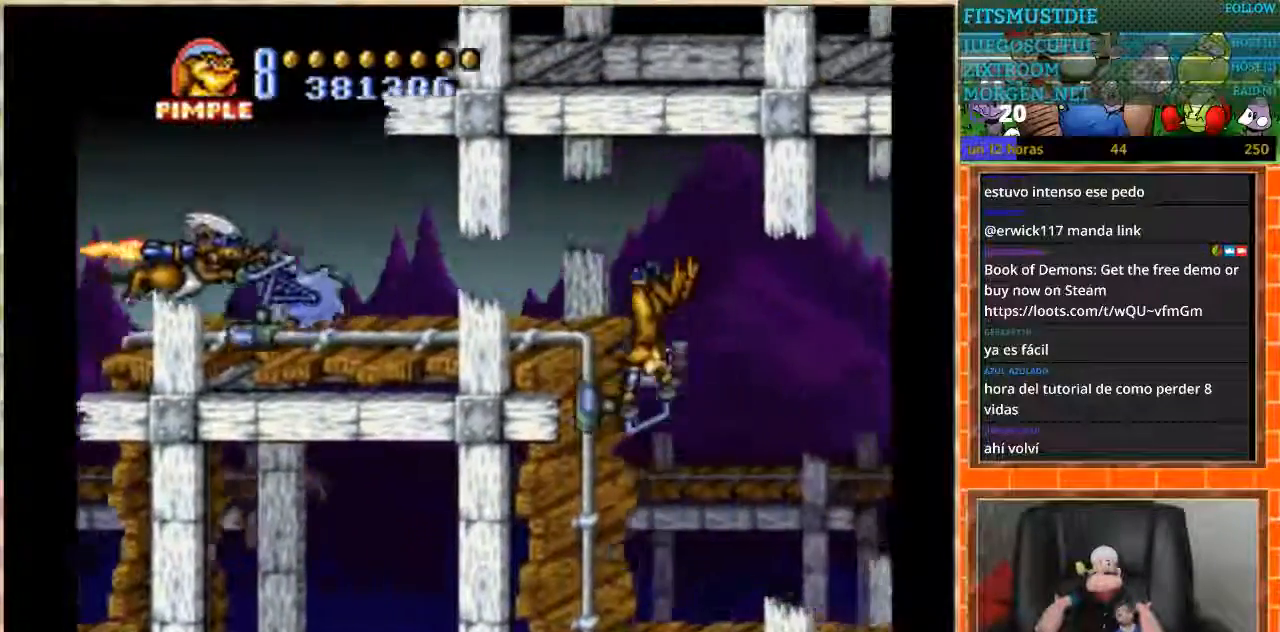
{"buttons": ["DPAD_DOWN", "DPAD_RIGHT"], "events": [[300, "DPAD_RIGHT", "down"], [400, "DPAD_DOWN", "up"], [467, "DPAD_DOWN", "down"]]}
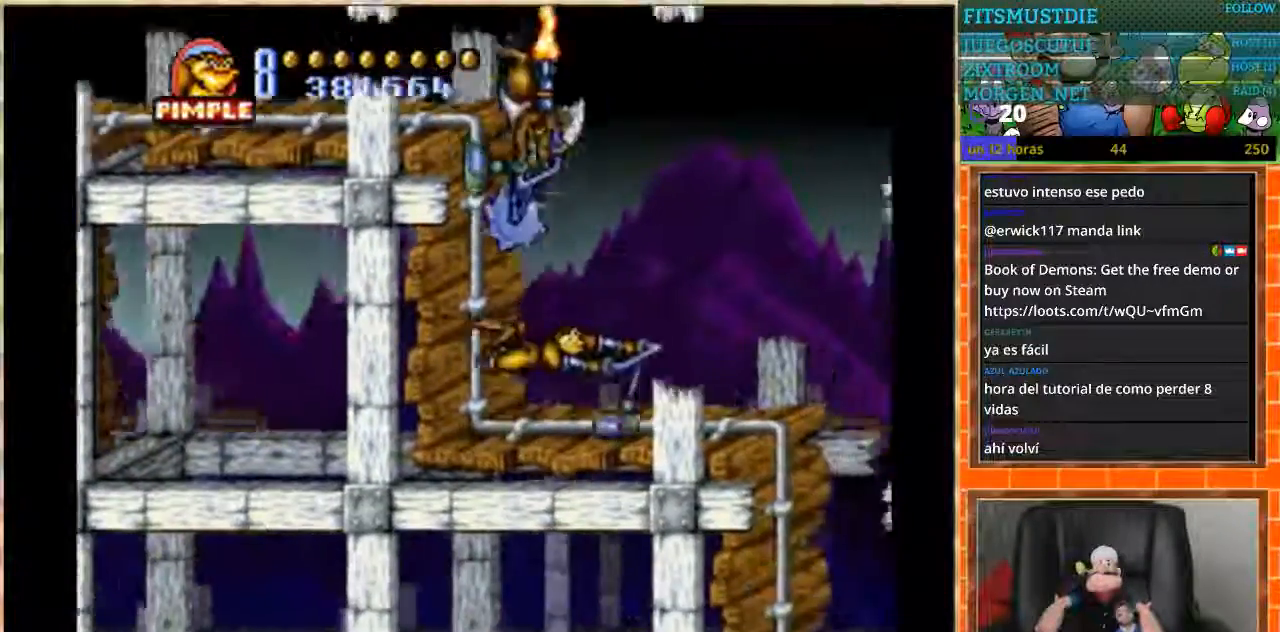
{"buttons": ["DPAD_DOWN"], "events": [[267, "DPAD_RIGHT", "up"]]}
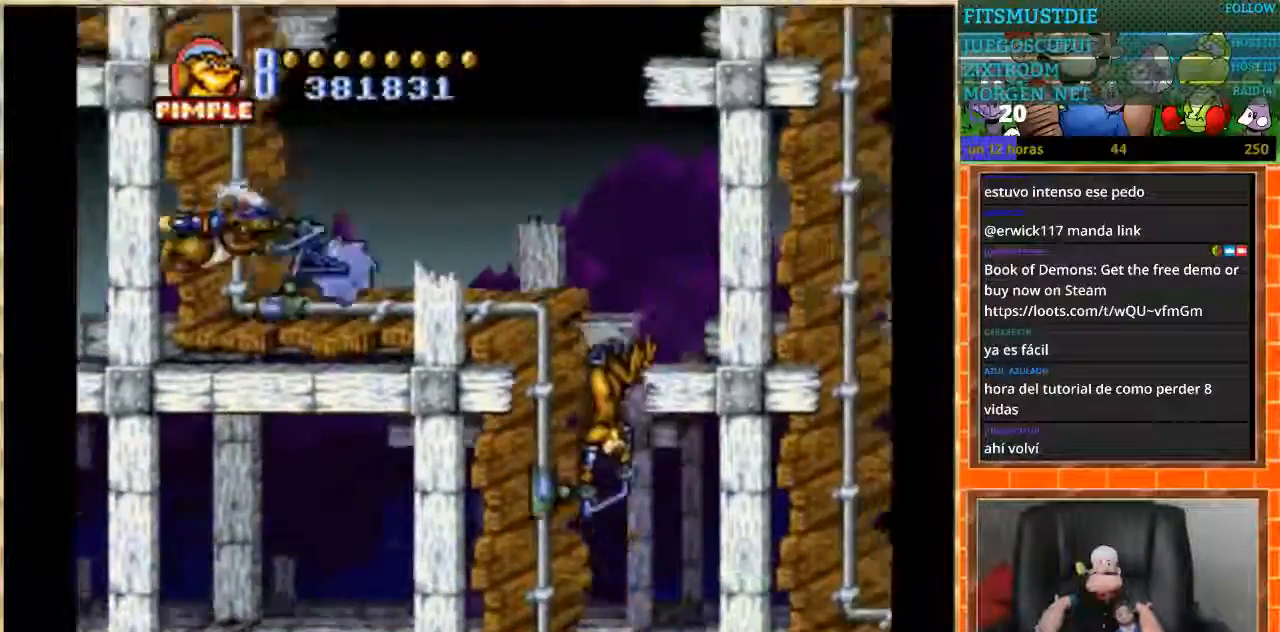
{"buttons": ["DPAD_DOWN"], "events": []}
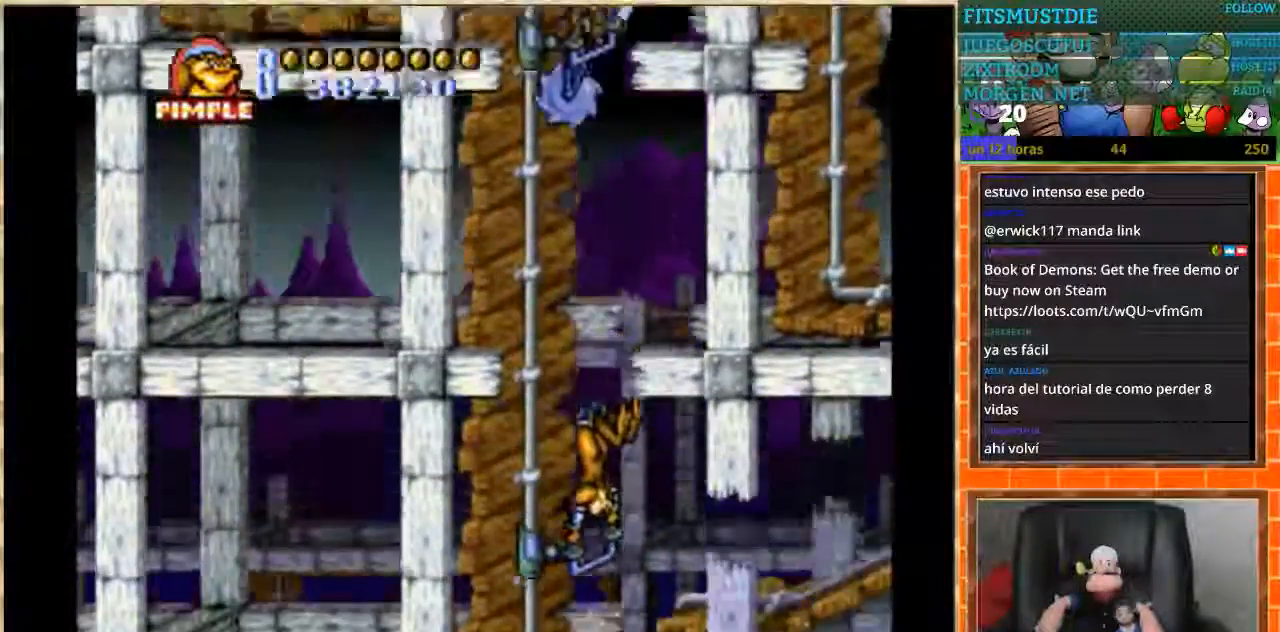
{"buttons": ["DPAD_LEFT"], "events": [[201, "DPAD_LEFT", "down"], [267, "DPAD_DOWN", "up"]]}
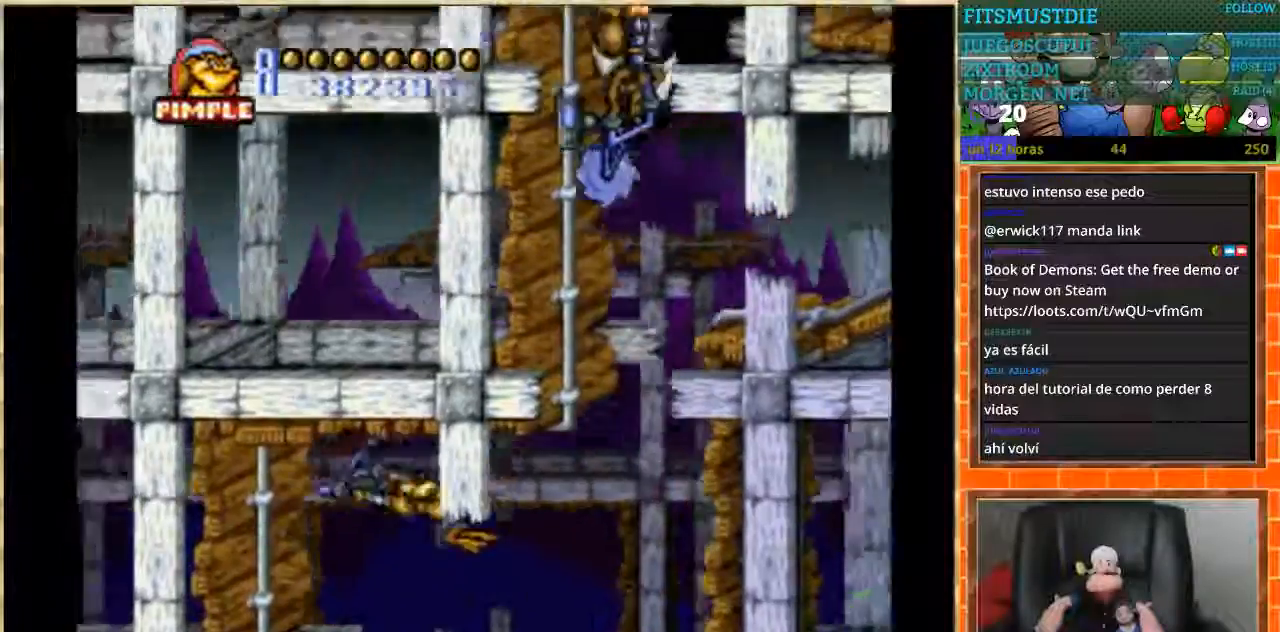
{"buttons": ["DPAD_DOWN"], "events": [[100, "DPAD_DOWN", "down"], [100, "DPAD_LEFT", "up"]]}
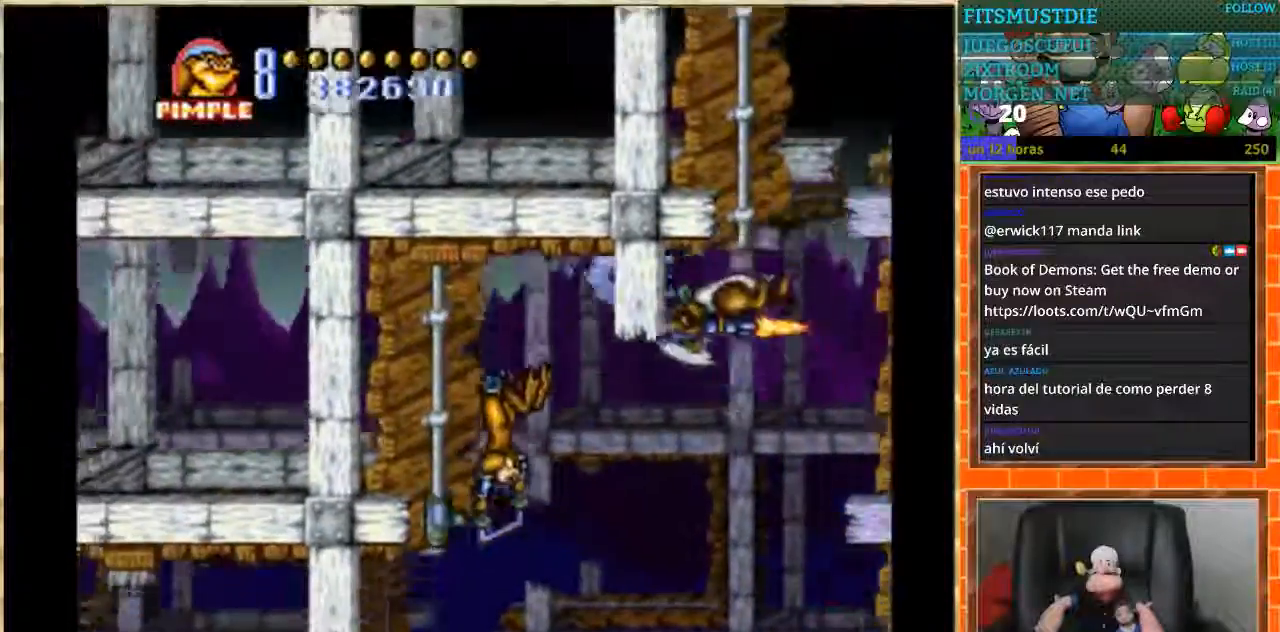
{"buttons": ["DPAD_LEFT"], "events": [[67, "DPAD_DOWN", "up"], [67, "DPAD_LEFT", "down"]]}
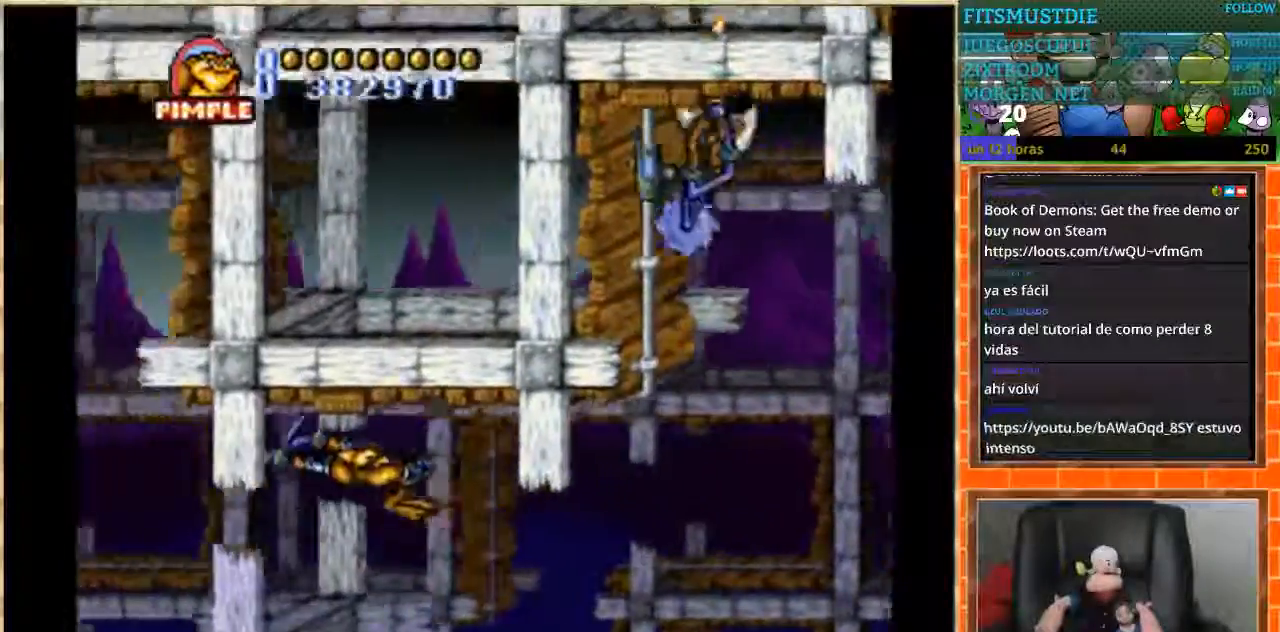
{"buttons": ["DPAD_UP"], "events": [[233, "DPAD_UP", "down"], [267, "DPAD_LEFT", "up"]]}
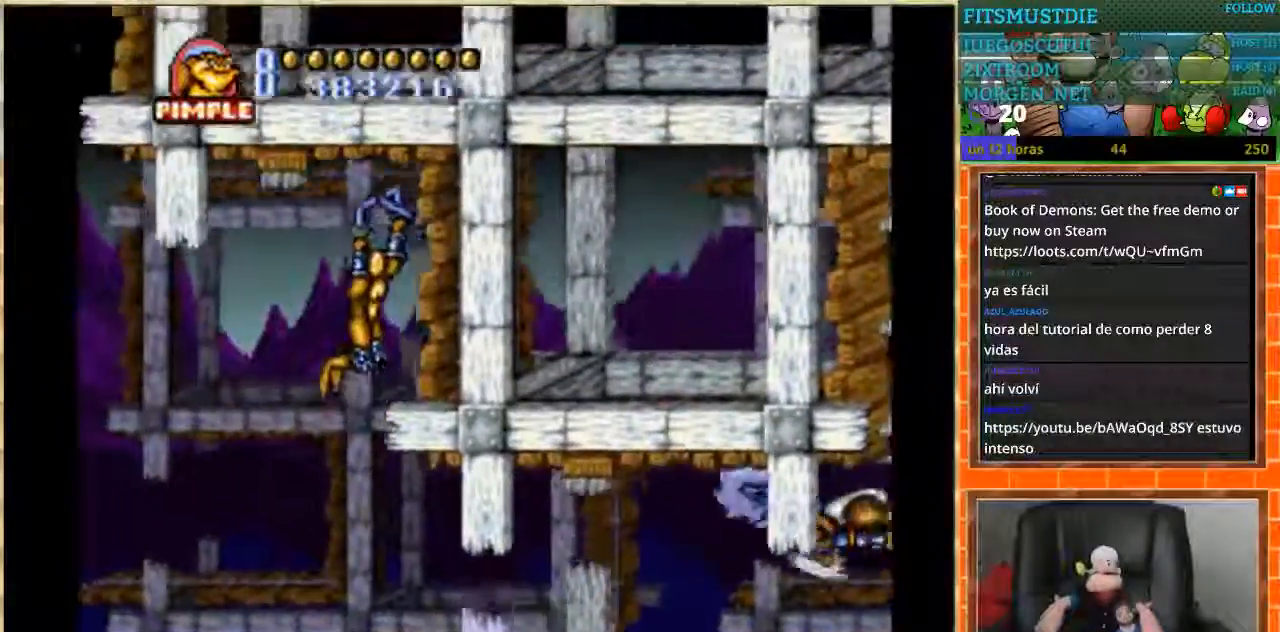
{"buttons": ["DPAD_LEFT"], "events": [[167, "DPAD_LEFT", "down"], [167, "DPAD_UP", "up"]]}
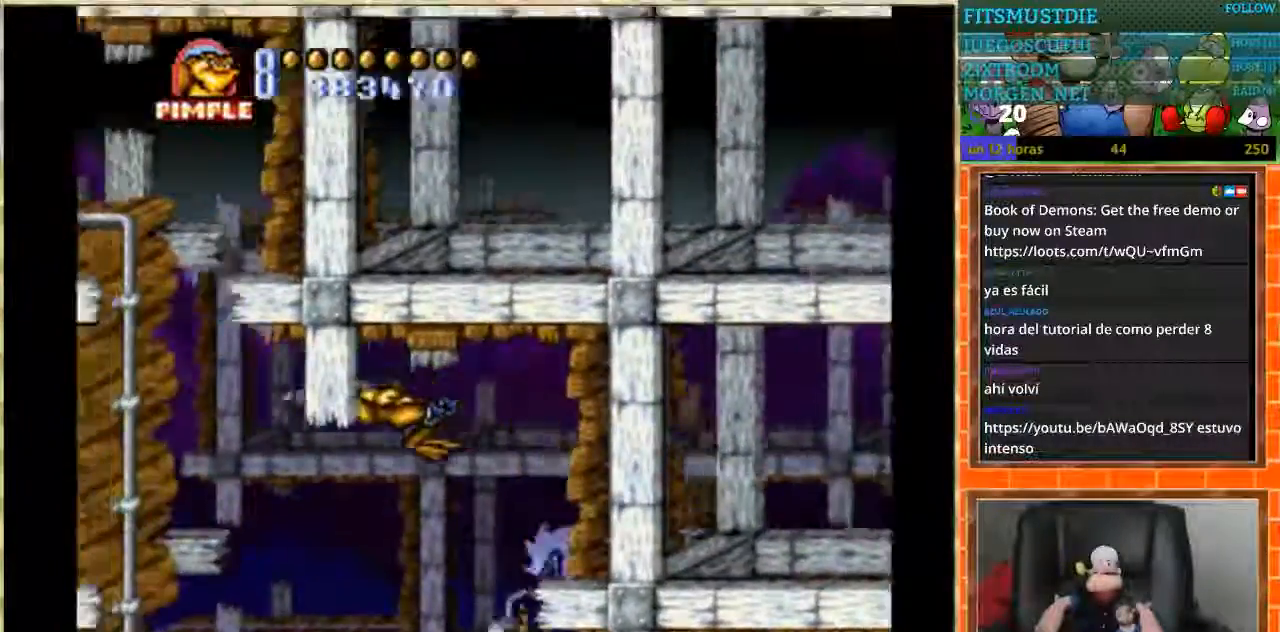
{"buttons": ["DPAD_LEFT"], "events": [[100, "DPAD_LEFT", "up"], [100, "DPAD_UP", "down"], [467, "DPAD_LEFT", "down"], [467, "DPAD_UP", "up"]]}
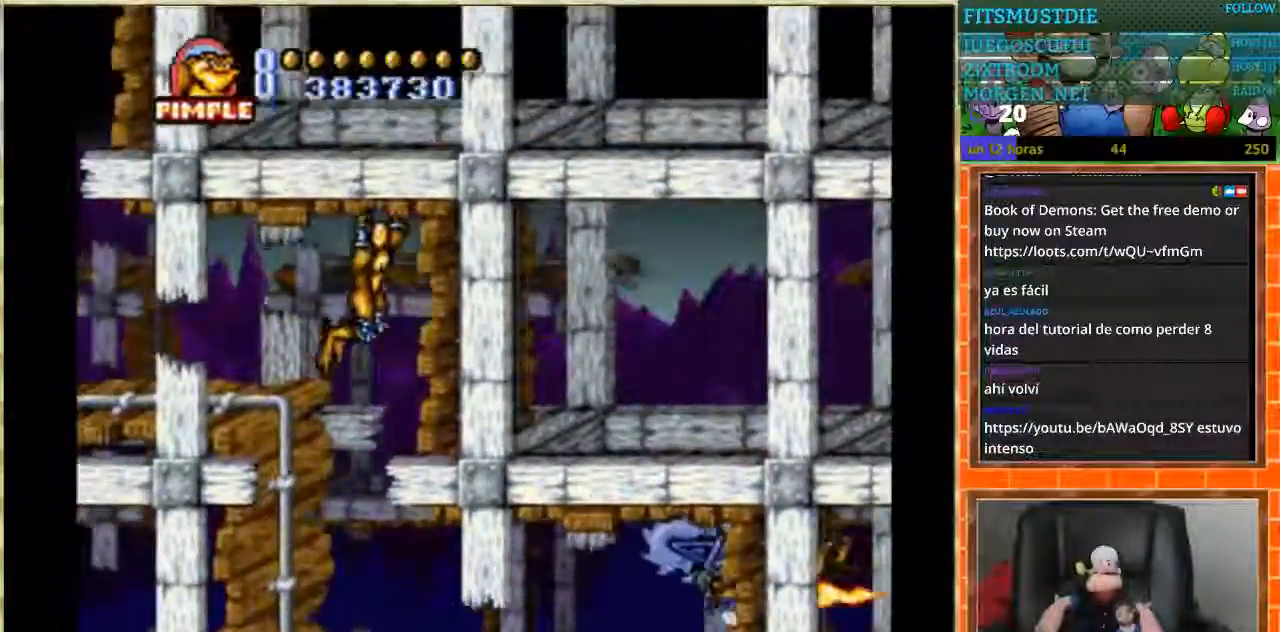
{"buttons": ["DPAD_UP"], "events": [[434, "DPAD_LEFT", "up"], [434, "DPAD_UP", "down"]]}
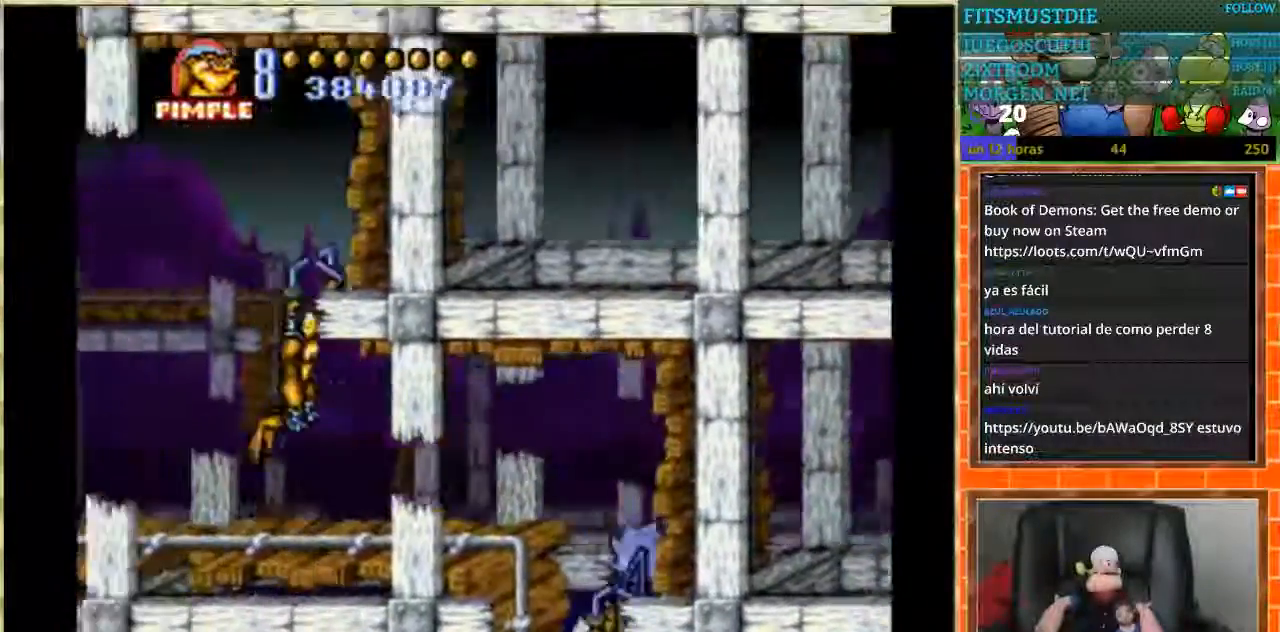
{"buttons": ["DPAD_LEFT"], "events": [[334, "DPAD_LEFT", "down"], [334, "DPAD_UP", "up"]]}
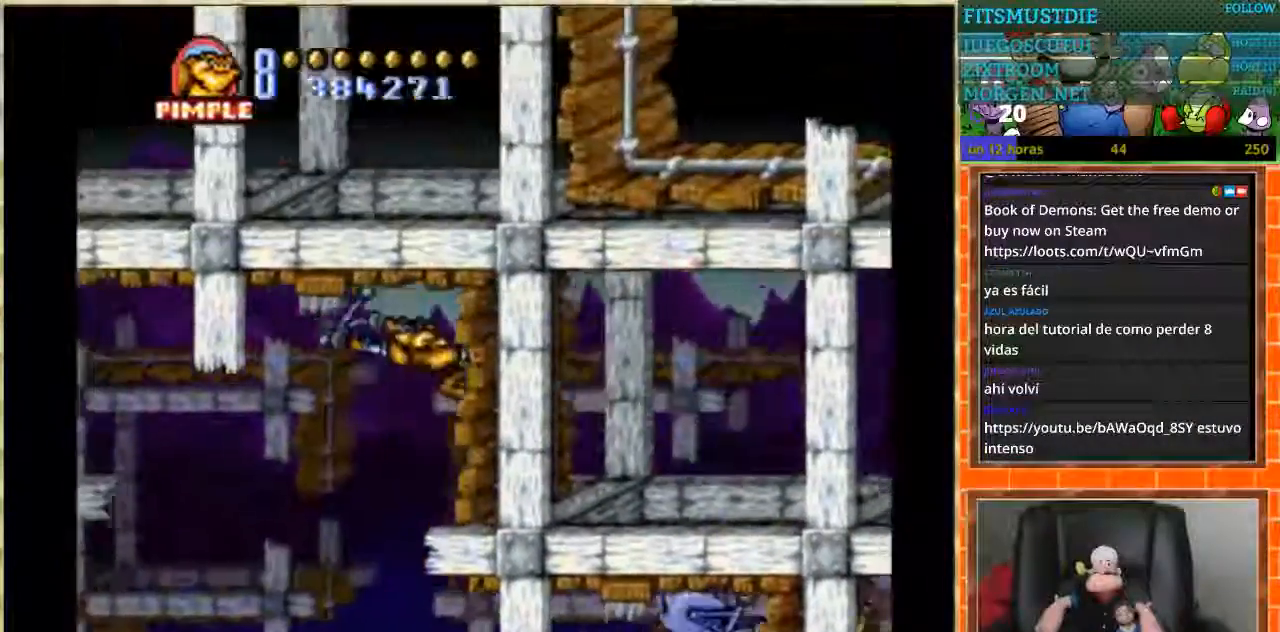
{"buttons": ["DPAD_DOWN", "DPAD_LEFT"], "events": [[501, "DPAD_DOWN", "down"]]}
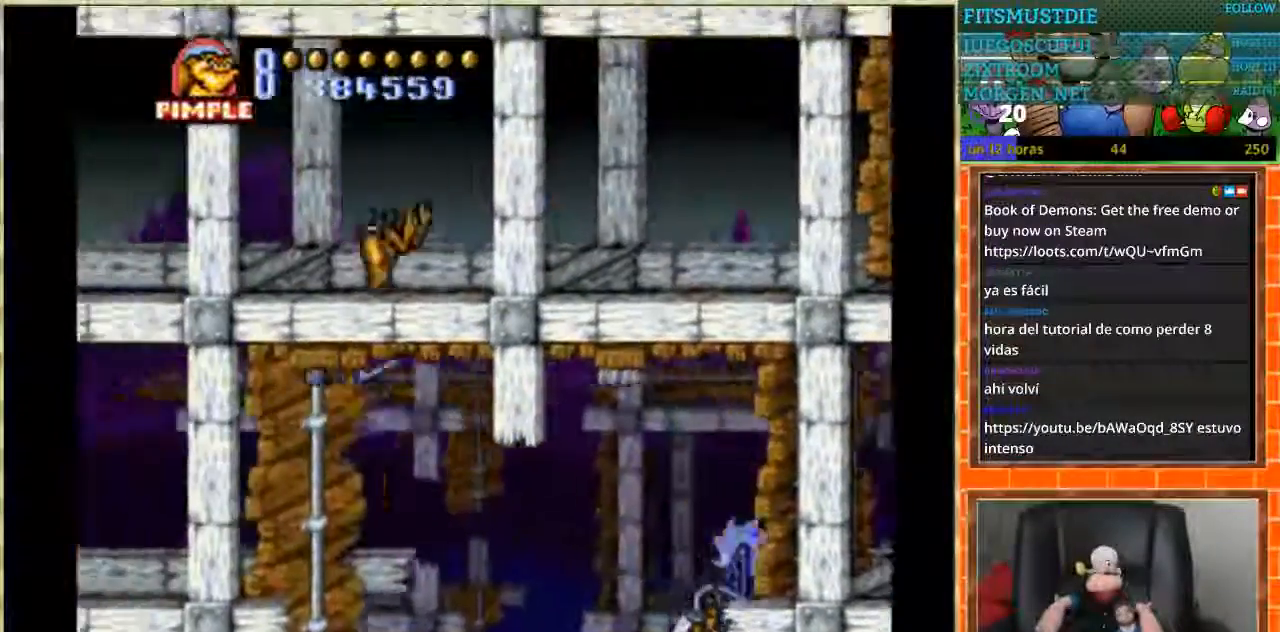
{"buttons": ["DPAD_DOWN"], "events": [[33, "DPAD_LEFT", "up"]]}
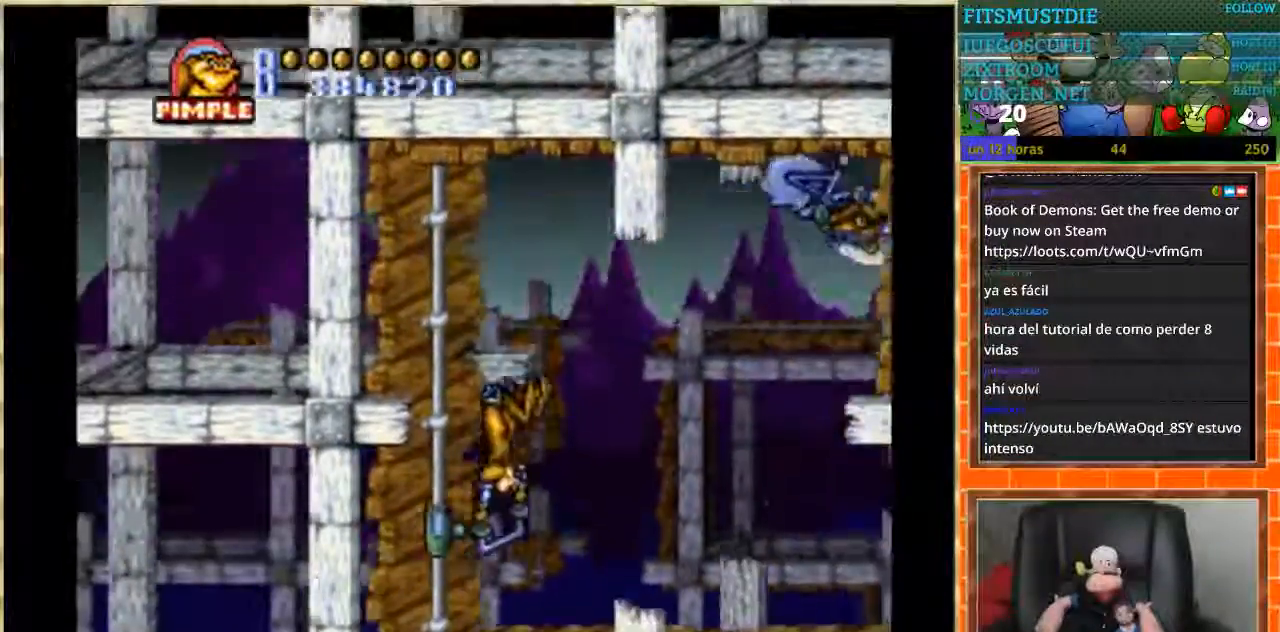
{"buttons": ["DPAD_RIGHT"], "events": [[201, "DPAD_DOWN", "up"], [201, "DPAD_RIGHT", "down"]]}
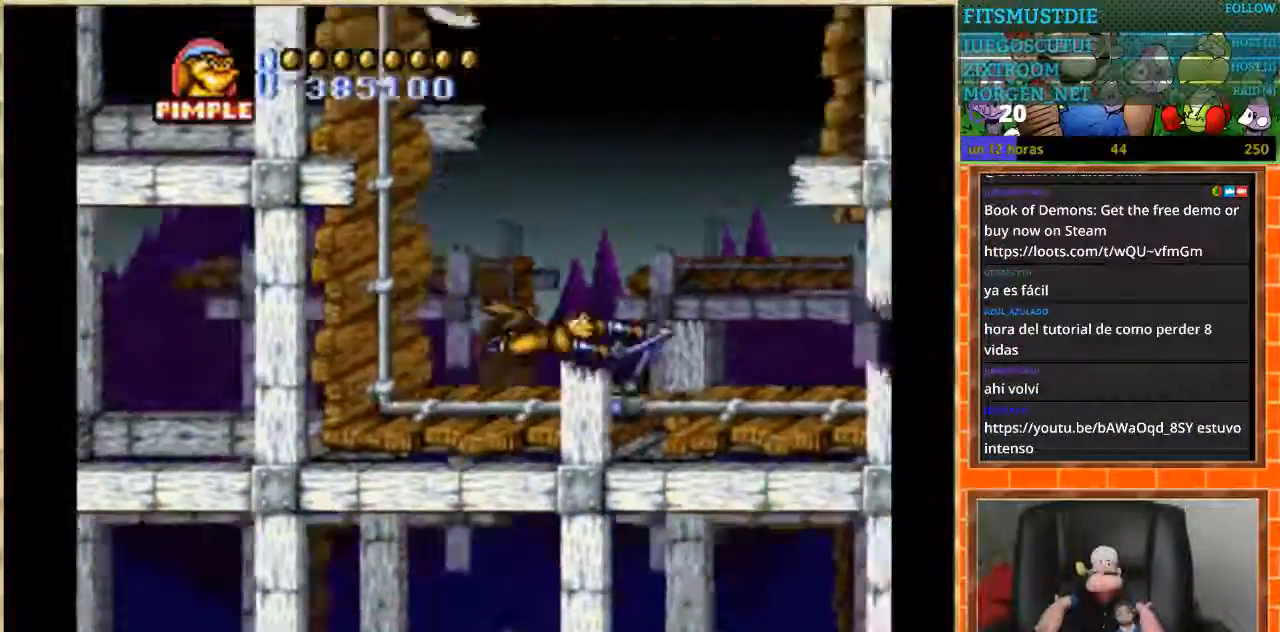
{"buttons": ["DPAD_DOWN"], "events": [[467, "DPAD_DOWN", "down"], [500, "DPAD_RIGHT", "up"]]}
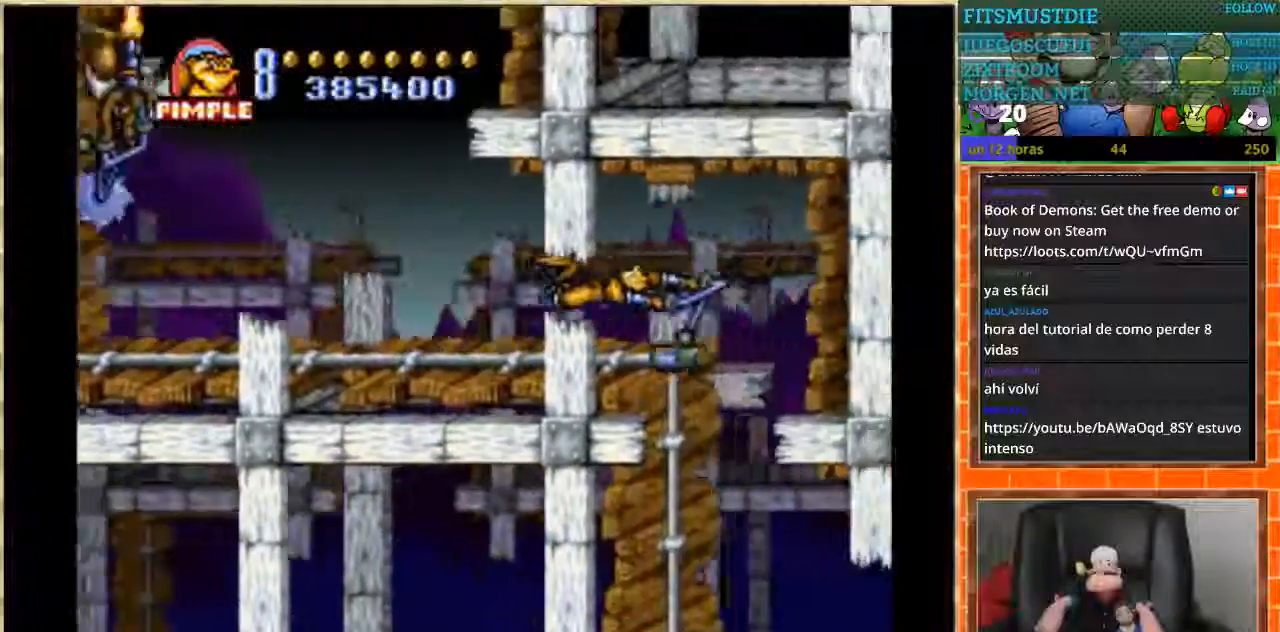
{"buttons": ["DPAD_DOWN"], "events": []}
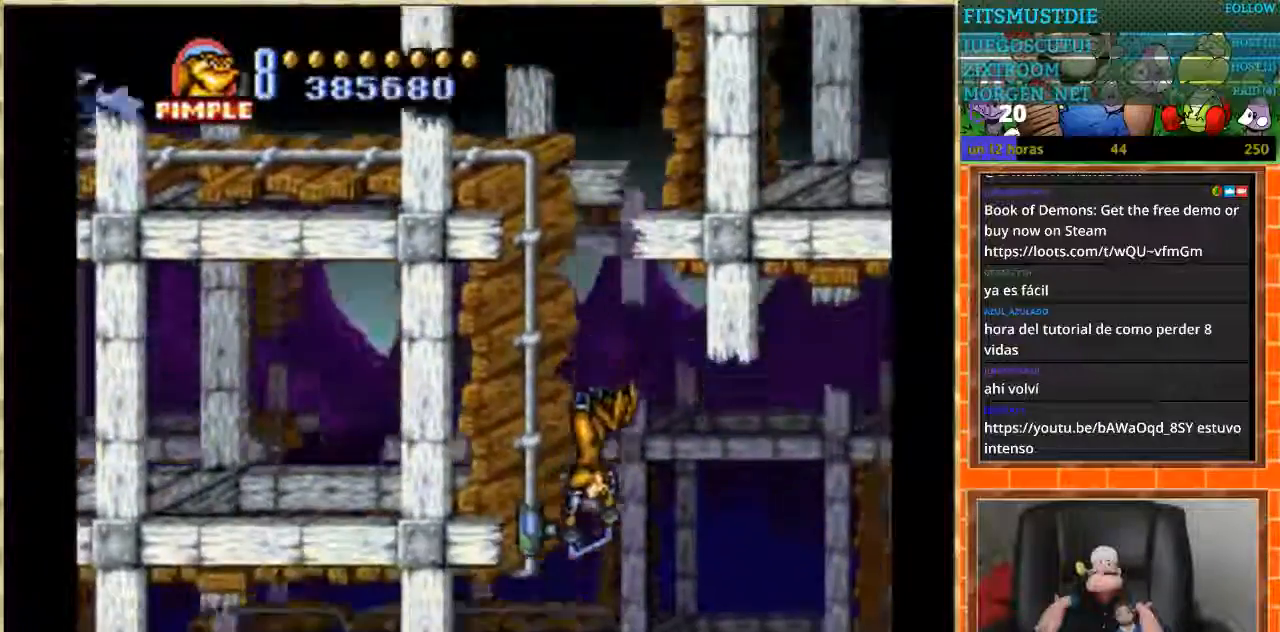
{"buttons": ["DPAD_LEFT"], "events": [[133, "DPAD_LEFT", "down"], [167, "DPAD_DOWN", "up"]]}
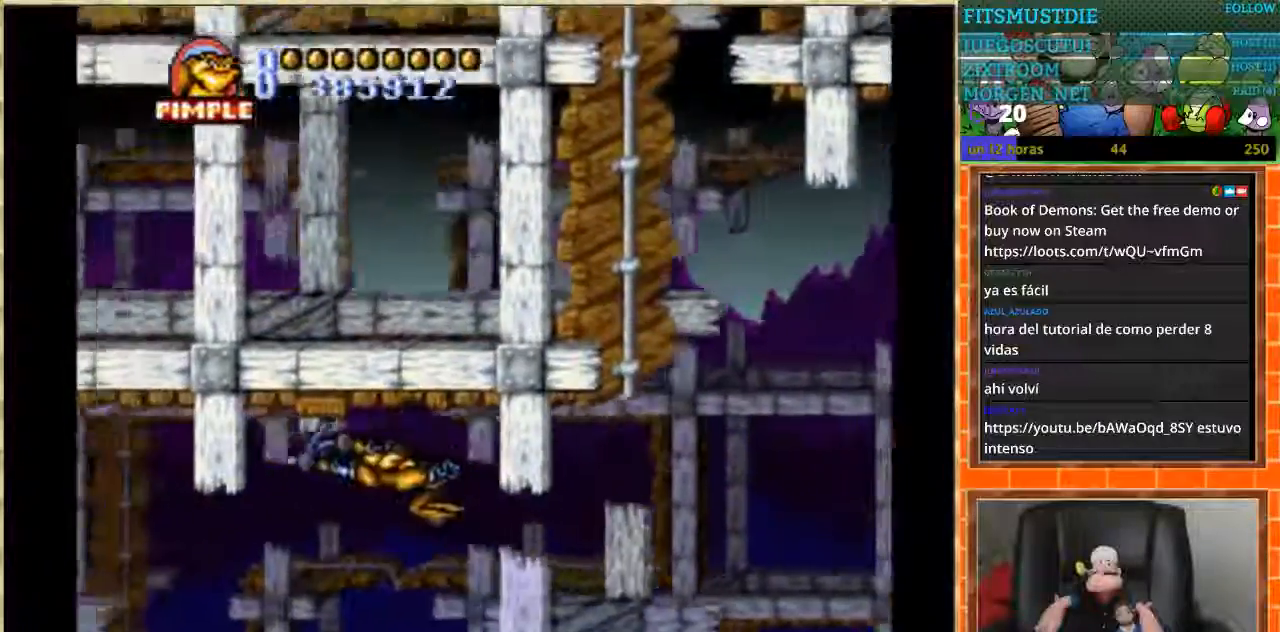
{"buttons": ["DPAD_DOWN"], "events": [[501, "DPAD_DOWN", "down"], [501, "DPAD_LEFT", "up"]]}
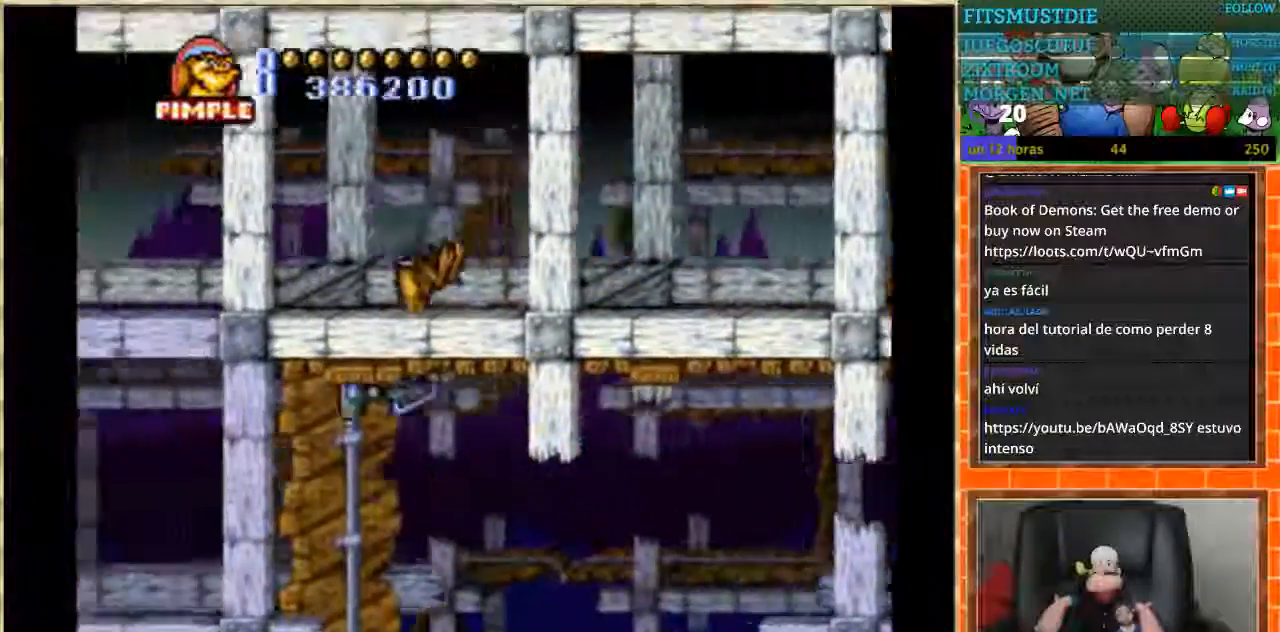
{"buttons": ["DPAD_DOWN"], "events": []}
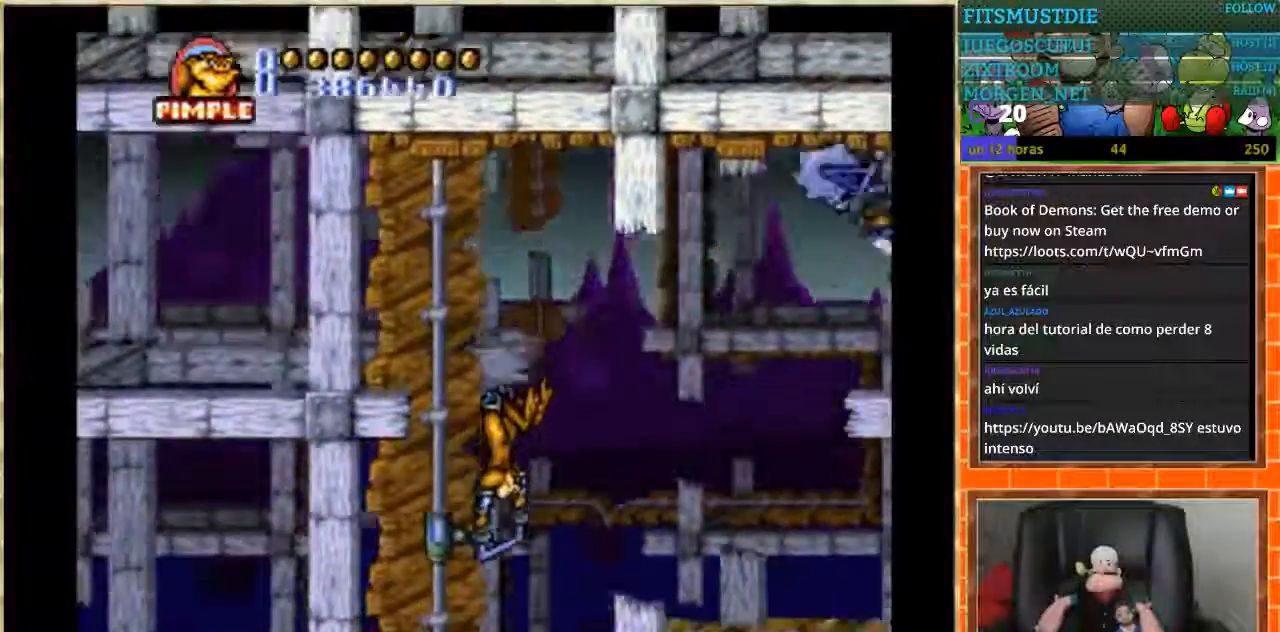
{"buttons": ["DPAD_DOWN"], "events": []}
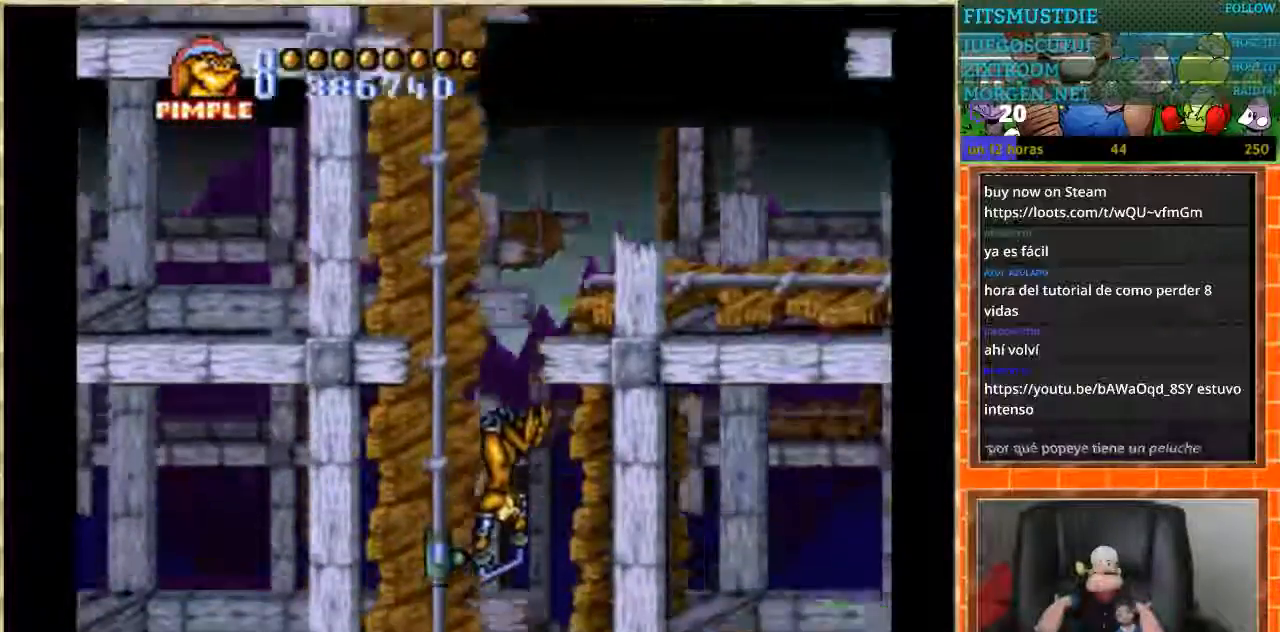
{"buttons": ["DPAD_DOWN"], "events": []}